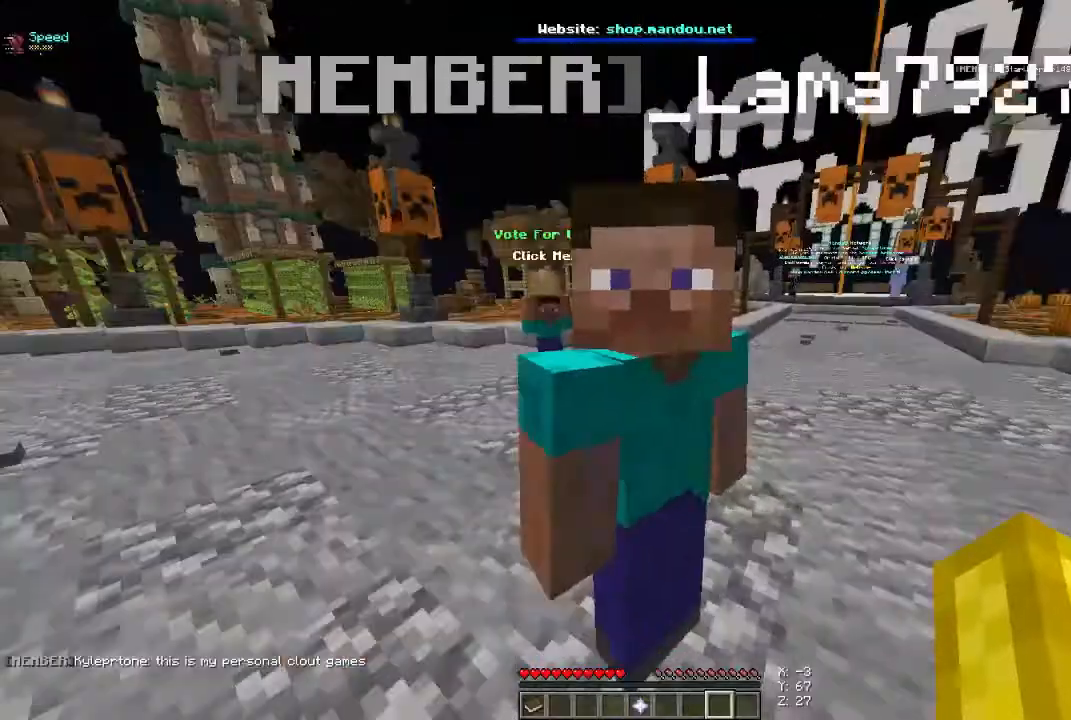
Gameplay with keyboard and mouse; each line is a JSON object with the keys and mouse buttons held at the frame after it. "events" lists presses ("down") and releases ("up") of "a", "d", "s", "space", "w", "mouse_left" and "mouse_right" between this image and that frame as [ms after this image, input, new state], when the widget could be followed in between. "mouse_left", "mouse_right" = the "left", "right" buttons of the "mouse" list. No other keys are recorded. Fast repeated clicks can show as one long hold. Mouse movement is not recorded.
{"keys": ["space", "w"], "mouse": [], "events": [[233, "w", "down"], [467, "space", "down"]]}
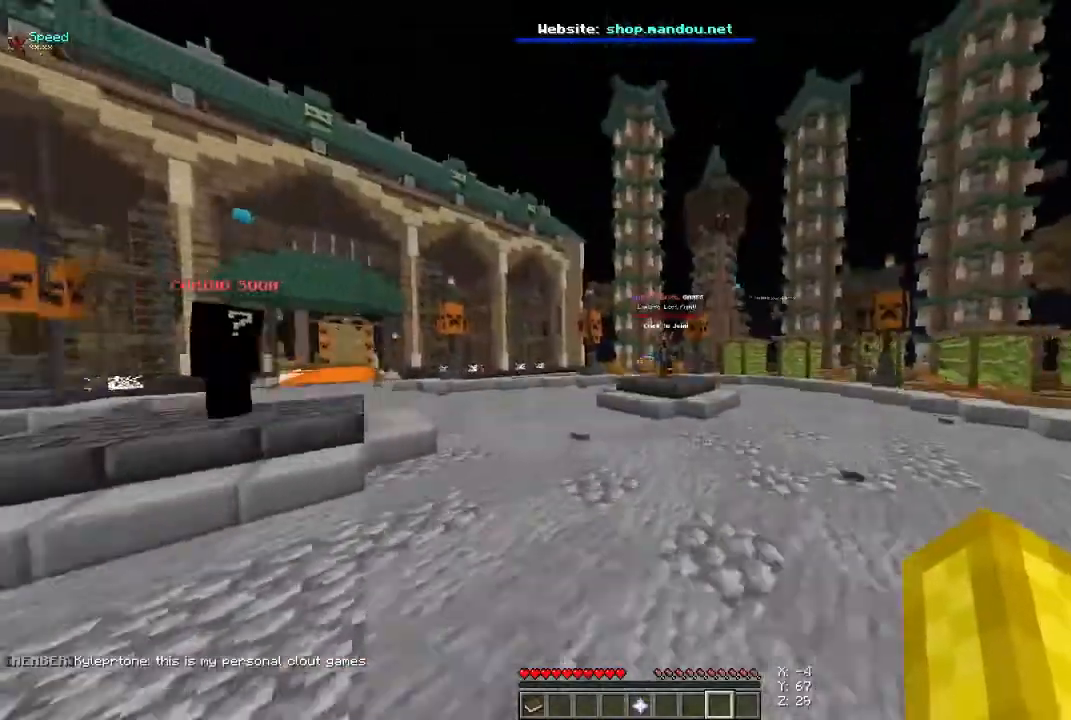
{"keys": ["space", "w"], "mouse": [], "events": []}
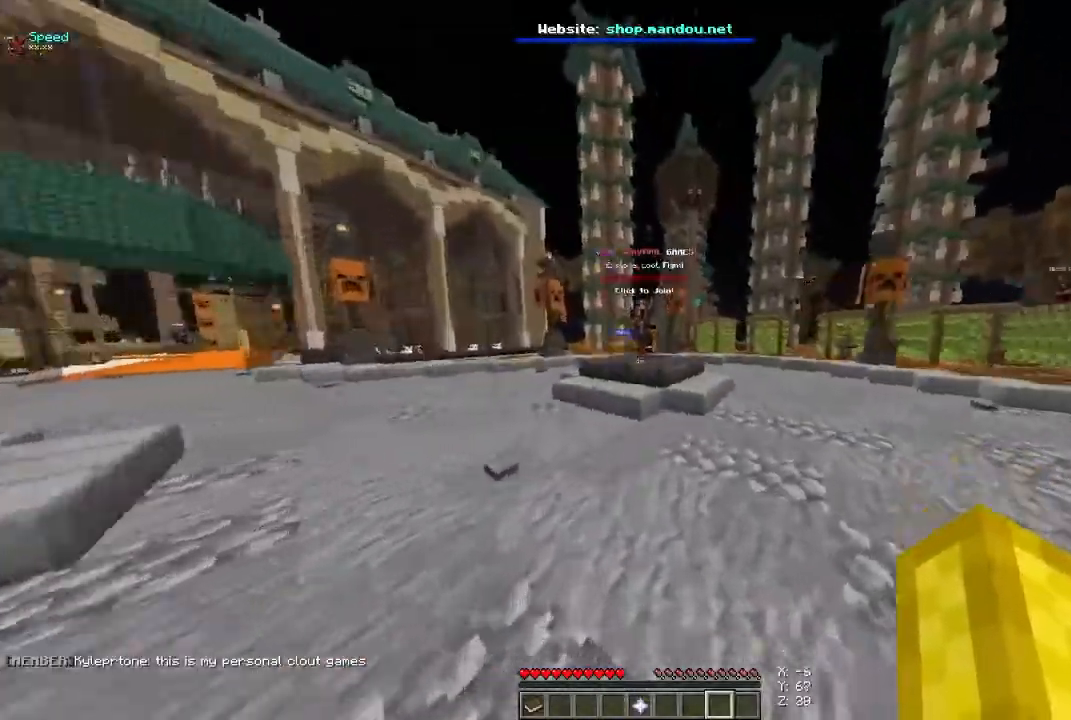
{"keys": ["space", "w"], "mouse": [], "events": []}
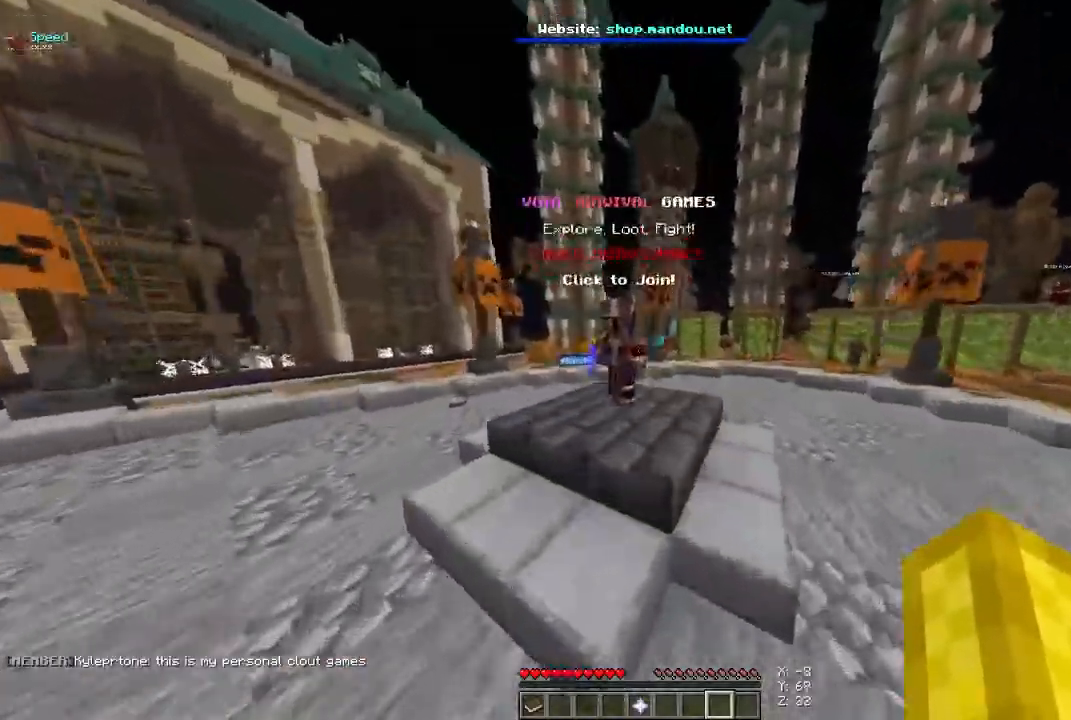
{"keys": ["space", "w"], "mouse": [], "events": [[300, "mouse_right", "down"], [467, "mouse_right", "up"]]}
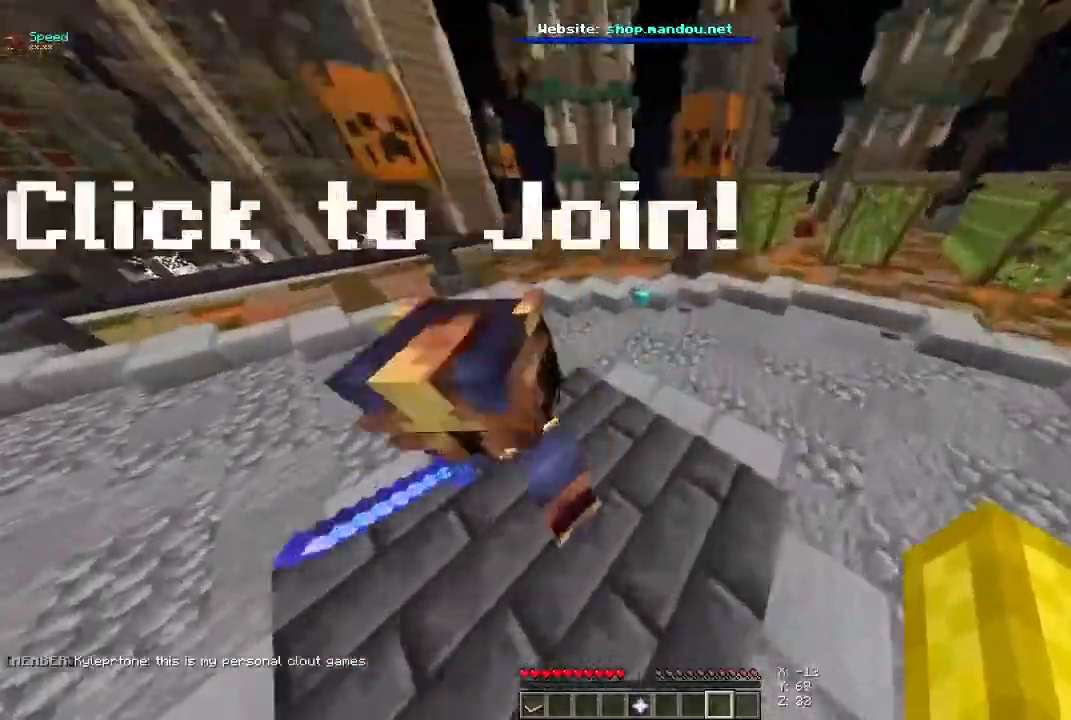
{"keys": ["space", "w"], "mouse": [], "events": [[67, "mouse_right", "down"], [267, "mouse_right", "up"]]}
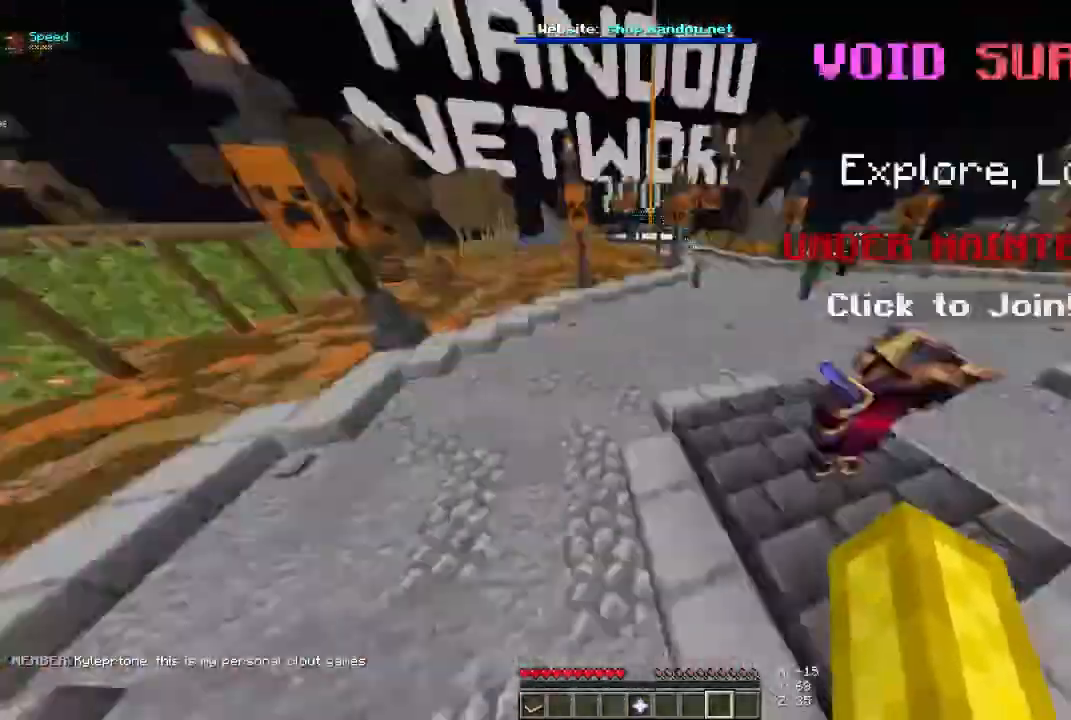
{"keys": ["space", "w"], "mouse": [], "events": []}
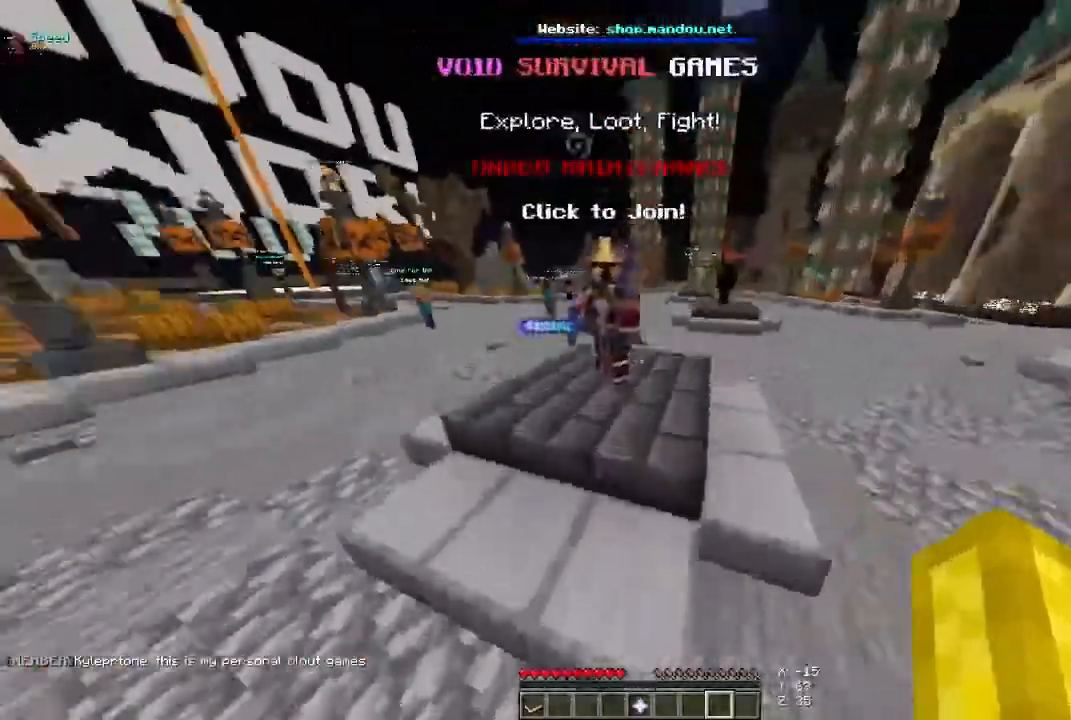
{"keys": [], "mouse": ["right"], "events": [[33, "space", "up"], [300, "mouse_right", "down"], [433, "mouse_right", "up"], [500, "mouse_right", "down"], [500, "w", "up"]]}
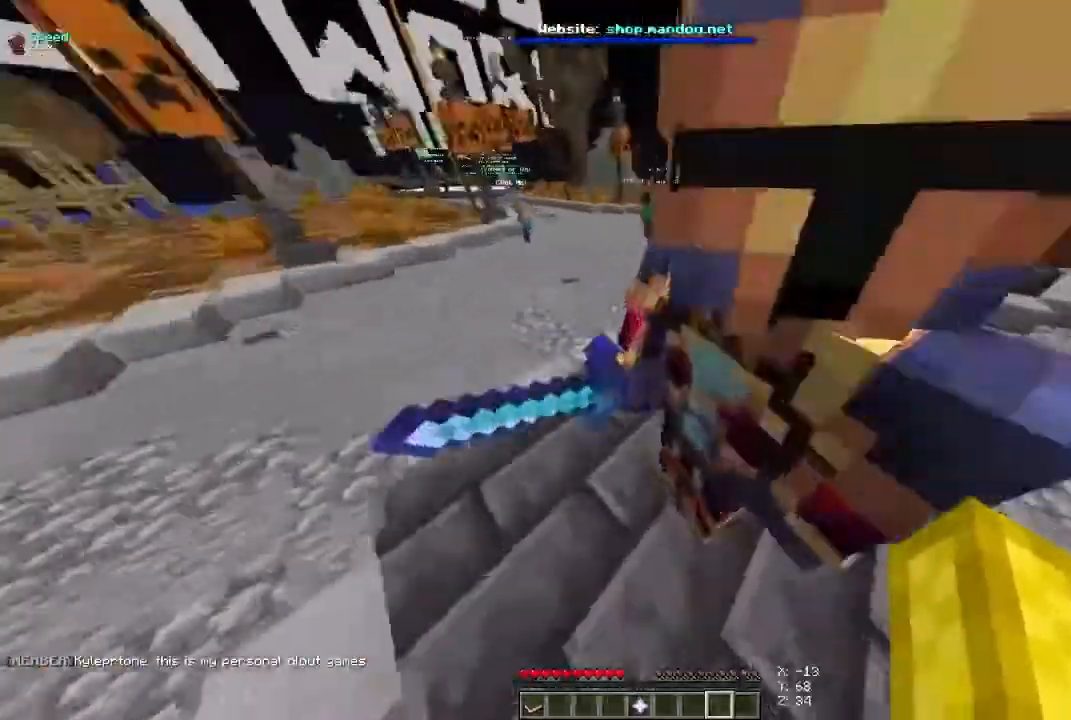
{"keys": ["w"], "mouse": ["right"], "events": [[167, "mouse_right", "up"], [233, "mouse_right", "down"], [400, "mouse_right", "up"], [433, "w", "down"], [467, "mouse_right", "down"]]}